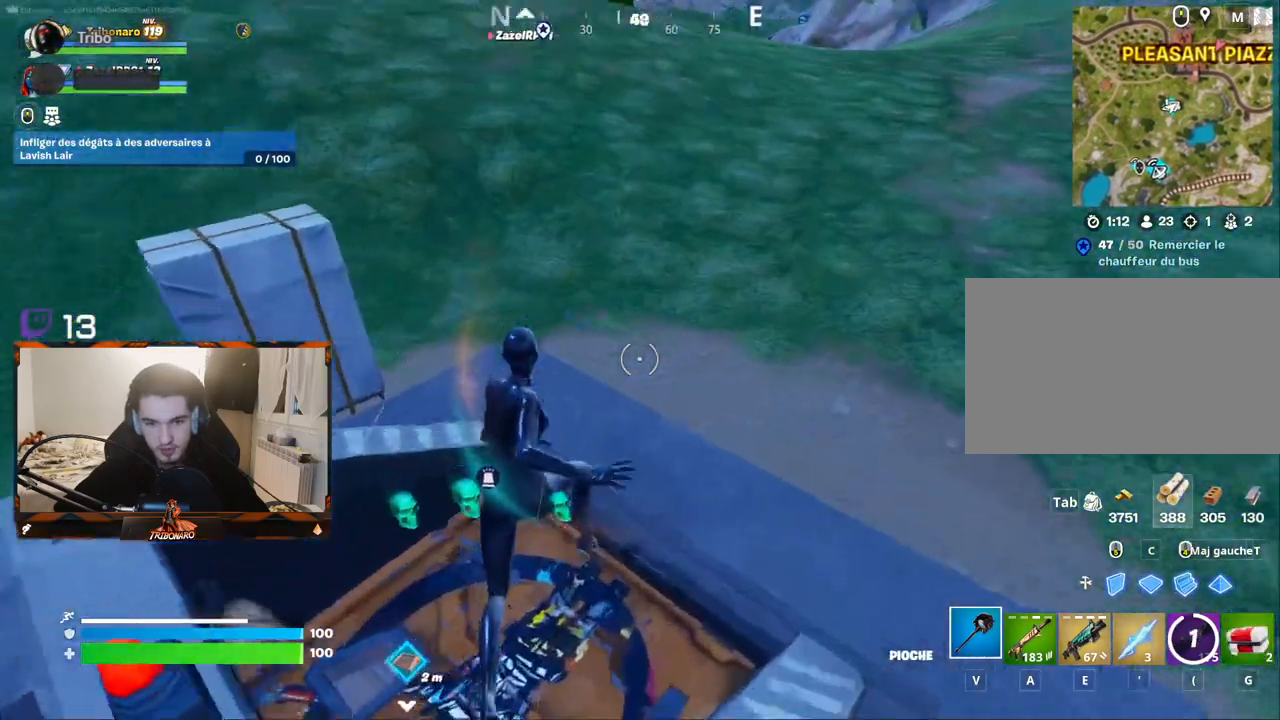
Gameplay with keyboard and mouse; each line is a JSON object with the keys and mouse buttons held at the frame after it. "events" lists presses ("down") and releases ("up") of "1", "2", "3", "4", "5", "a", "alt", "c", "caps_lock", "ctrl", "d", "e", "f", "g", "q", "r", "s", "shift", "space", "t", "tab", "v", "w", "x", "z", "mouse_left", "mouse_wheel" and "mouse_right" between this image and that frame as [ms after this image, input, new state], when the widget could be followed in between. "mouse_left", "mouse_wheel", "mouse_right" = the "left", "wheel", "right" buttons of the "mouse" list. No other keys are recorded. "wheel" means that the mouse wheel is clicked or scrolled. "mouse_move" is the direction in which the mouse moves at that frame (one of eight, or "still"), when it could be read.
{"keys": ["z"], "mouse": [], "mouse_move": "still", "events": [[83, "q", "down"], [450, "q", "up"]]}
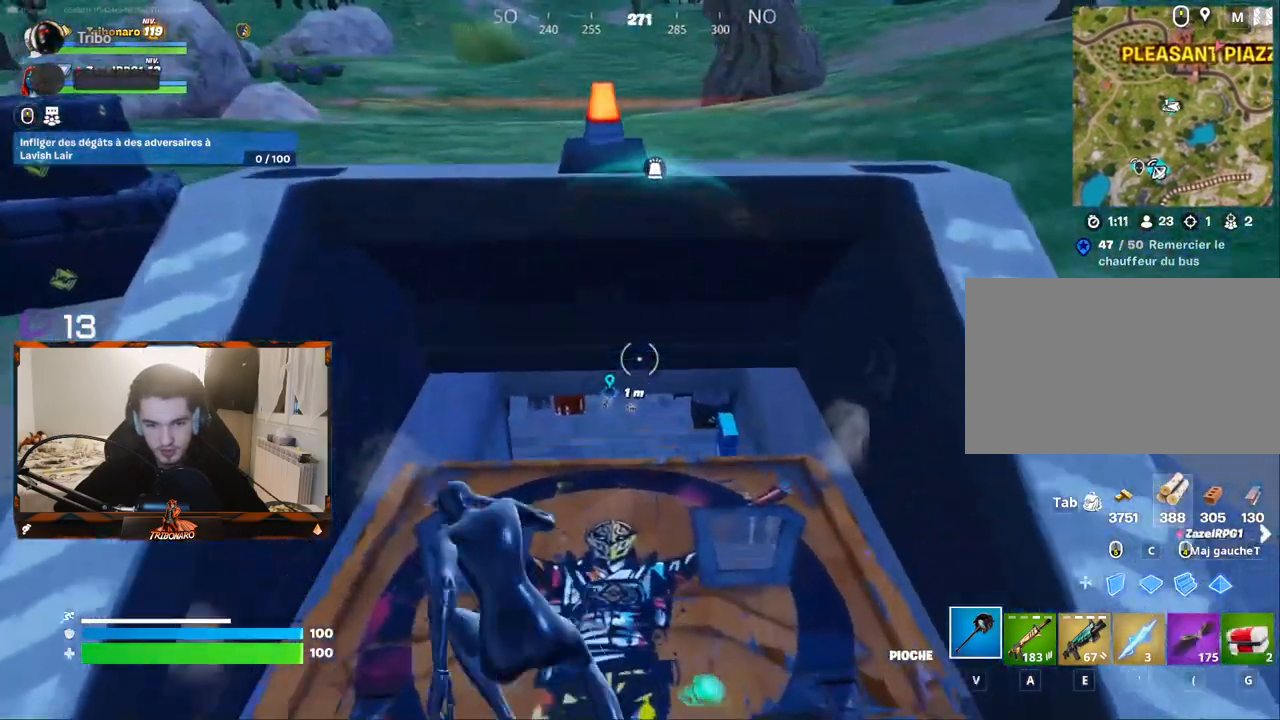
{"keys": ["z"], "mouse": [], "mouse_move": "still", "events": [[233, "d", "down"], [333, "d", "up"]]}
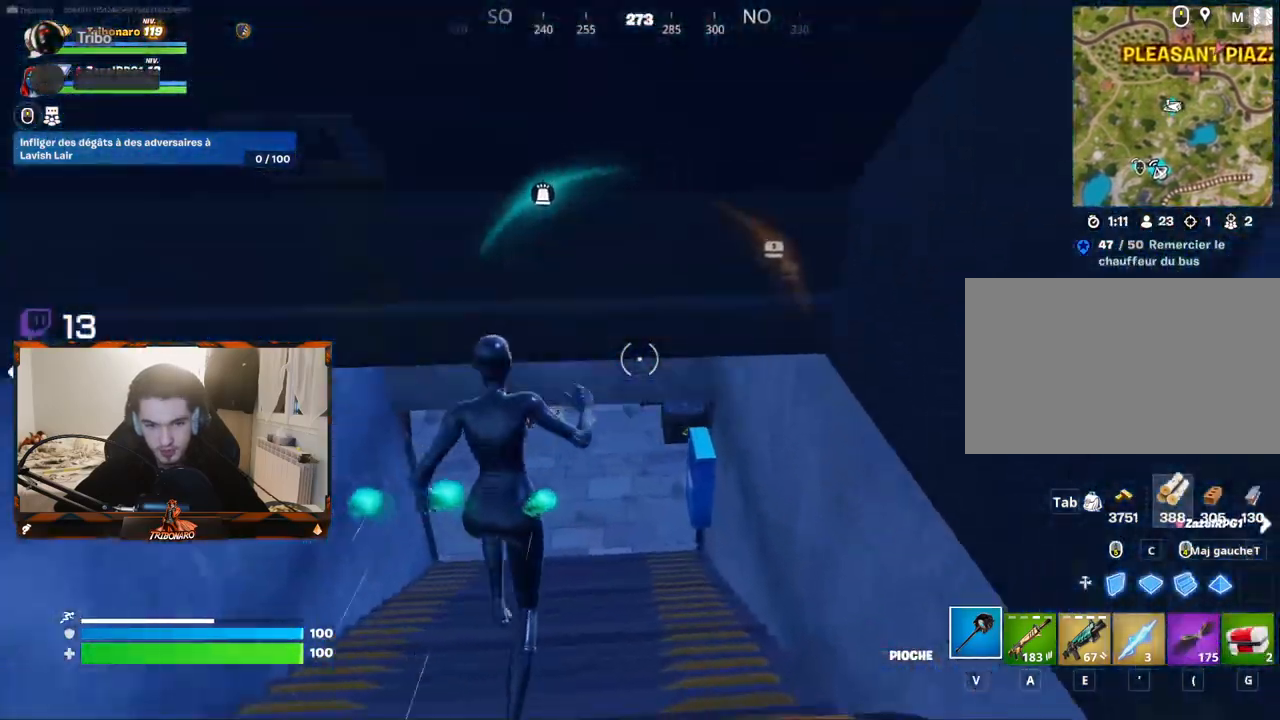
{"keys": ["z"], "mouse": [], "mouse_move": "still", "events": [[117, "q", "down"], [250, "q", "up"]]}
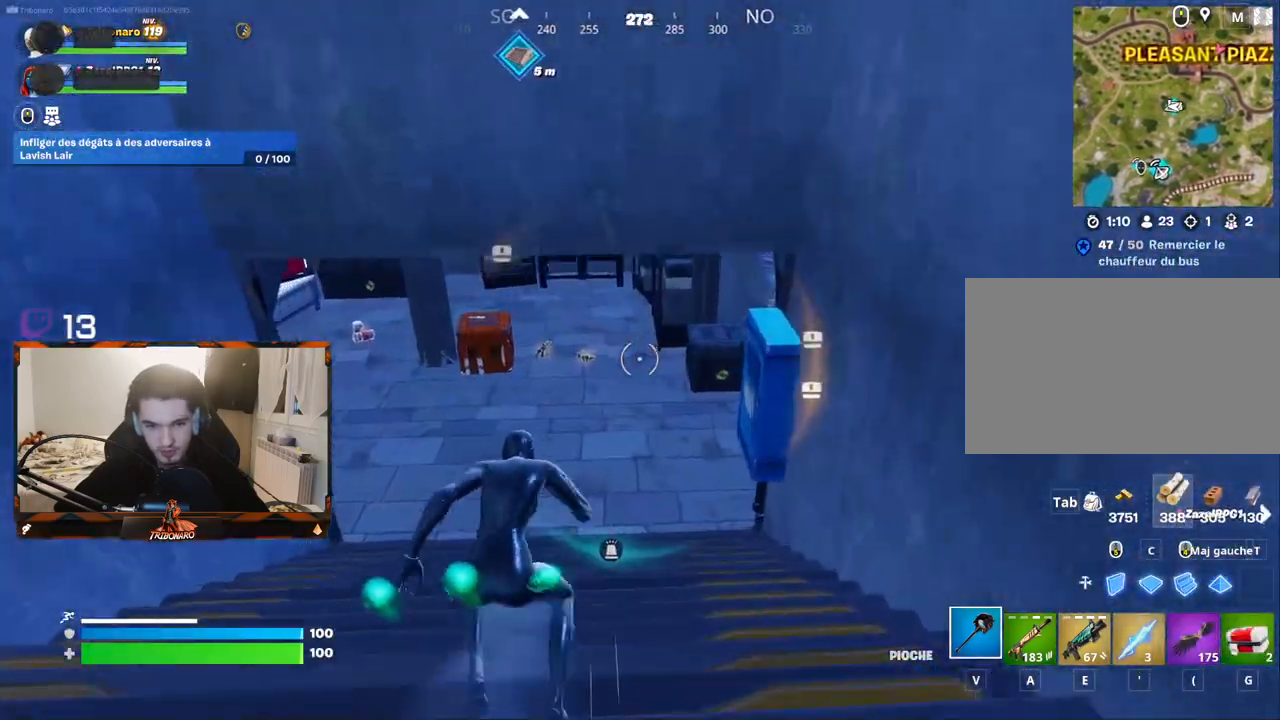
{"keys": ["z"], "mouse": [], "mouse_move": "still", "events": []}
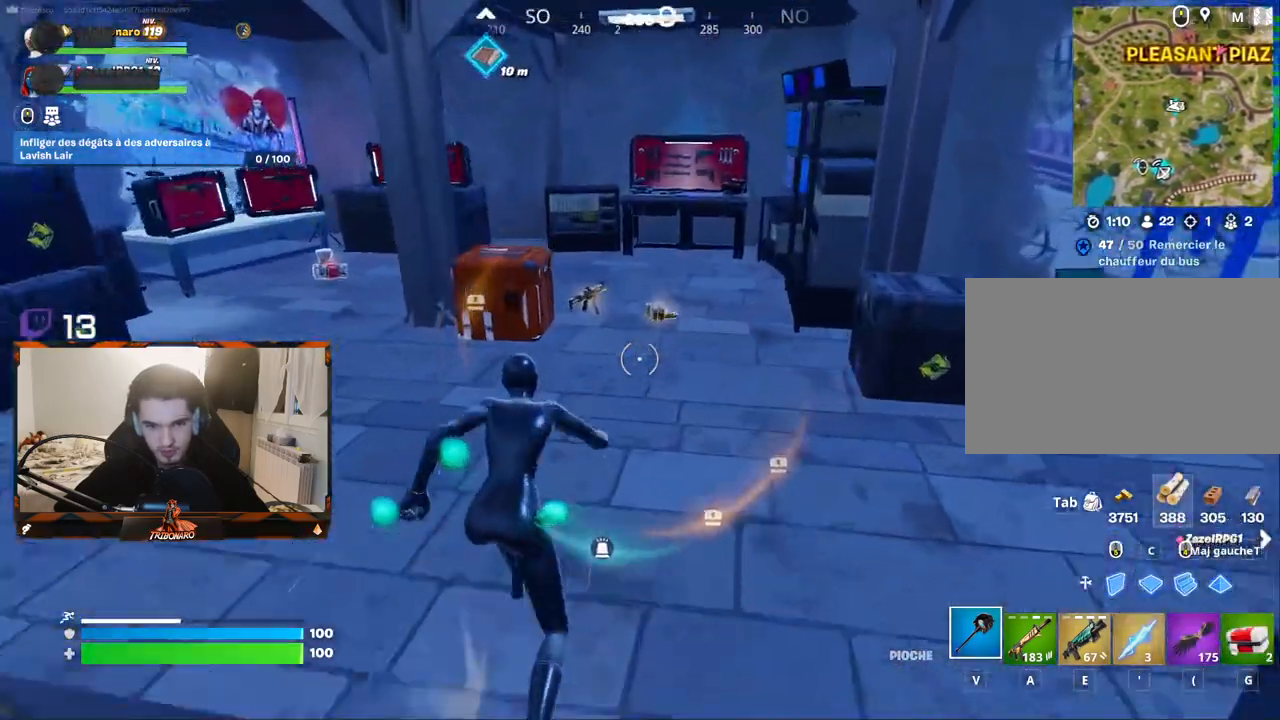
{"keys": ["z"], "mouse": [], "mouse_move": "still", "events": [[100, "d", "down"], [150, "d", "up"], [283, "d", "down"], [367, "d", "up"]]}
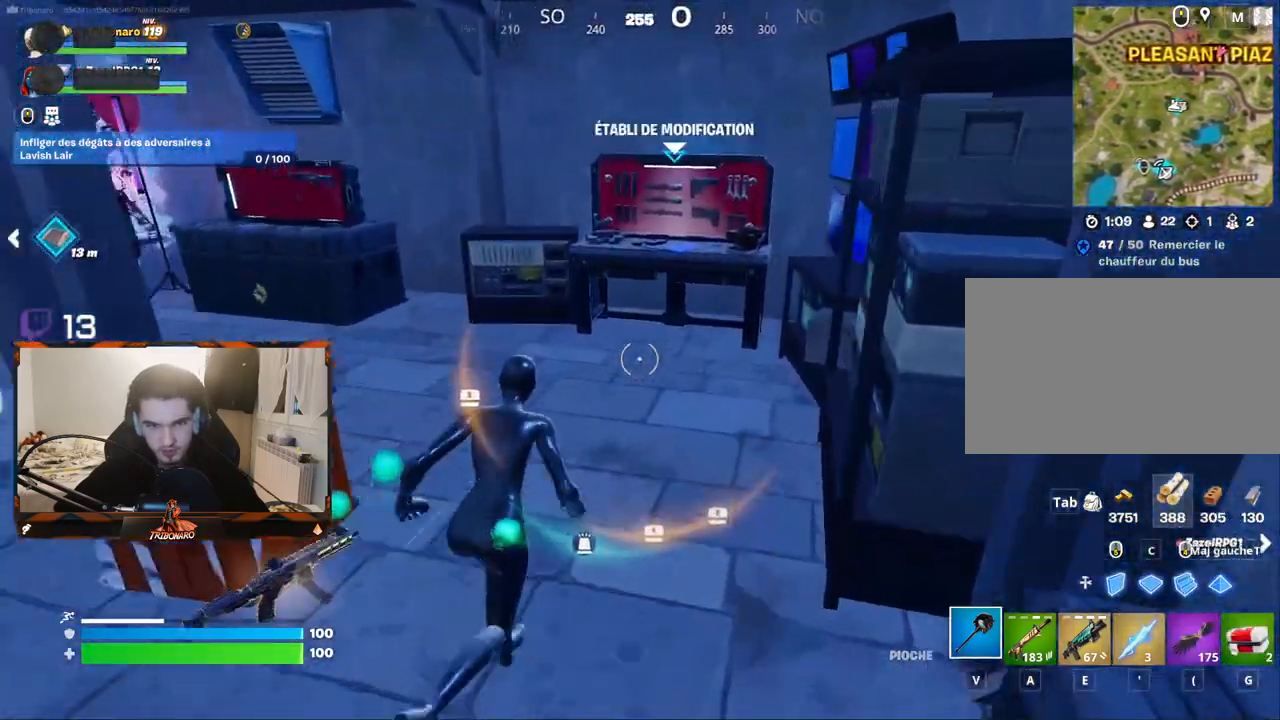
{"keys": ["q", "z"], "mouse": [], "mouse_move": "left", "events": [[117, "q", "down"], [117, "z", "up"], [250, "v", "down"], [350, "v", "up"], [383, "z", "down"]]}
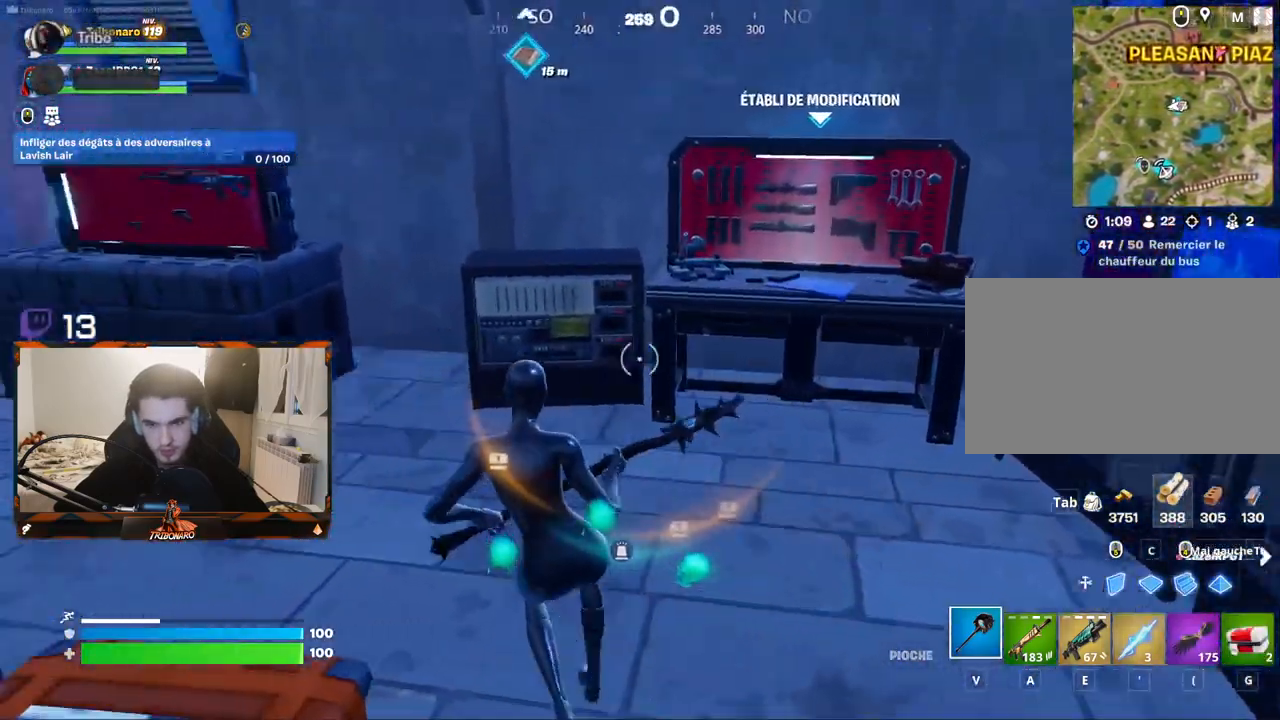
{"keys": ["z"], "mouse": ["left"], "mouse_move": "still", "events": [[133, "q", "up"], [367, "q", "down"], [450, "mouse_left", "down"], [500, "q", "up"]]}
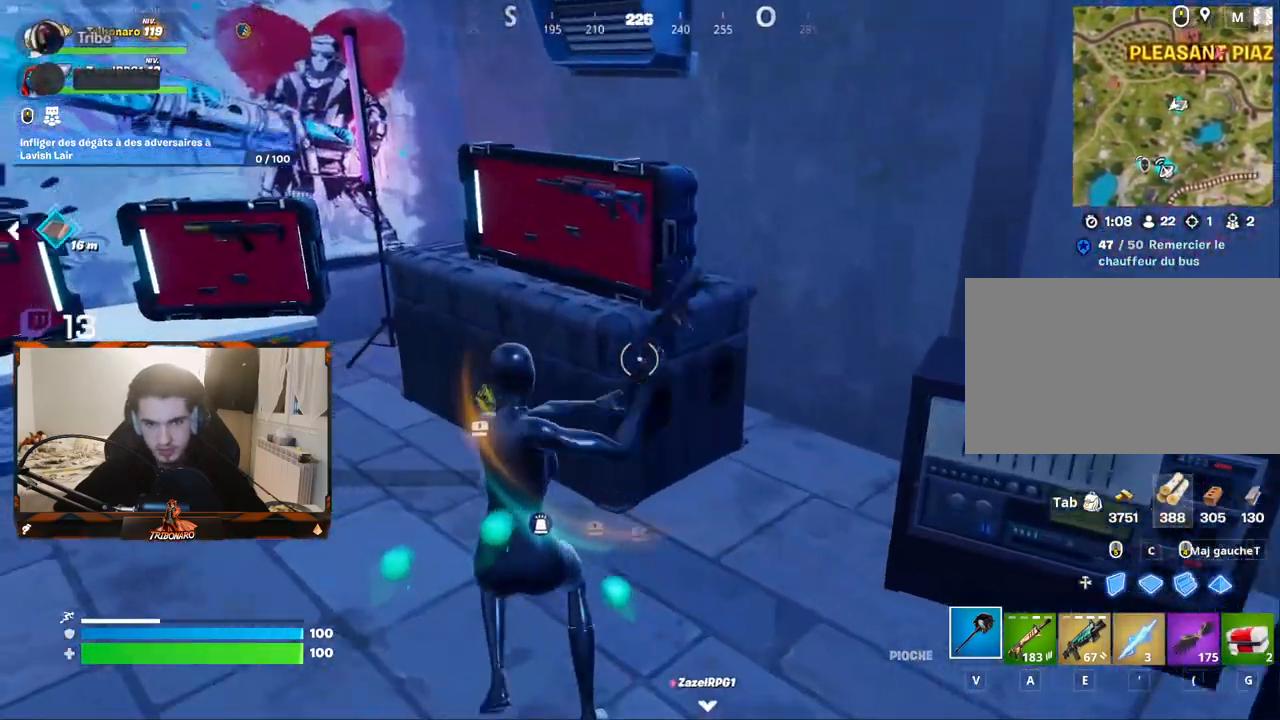
{"keys": [], "mouse": ["left"], "mouse_move": "still", "events": [[50, "z", "up"], [233, "s", "down"], [283, "q", "down"], [333, "q", "up"], [333, "s", "up"]]}
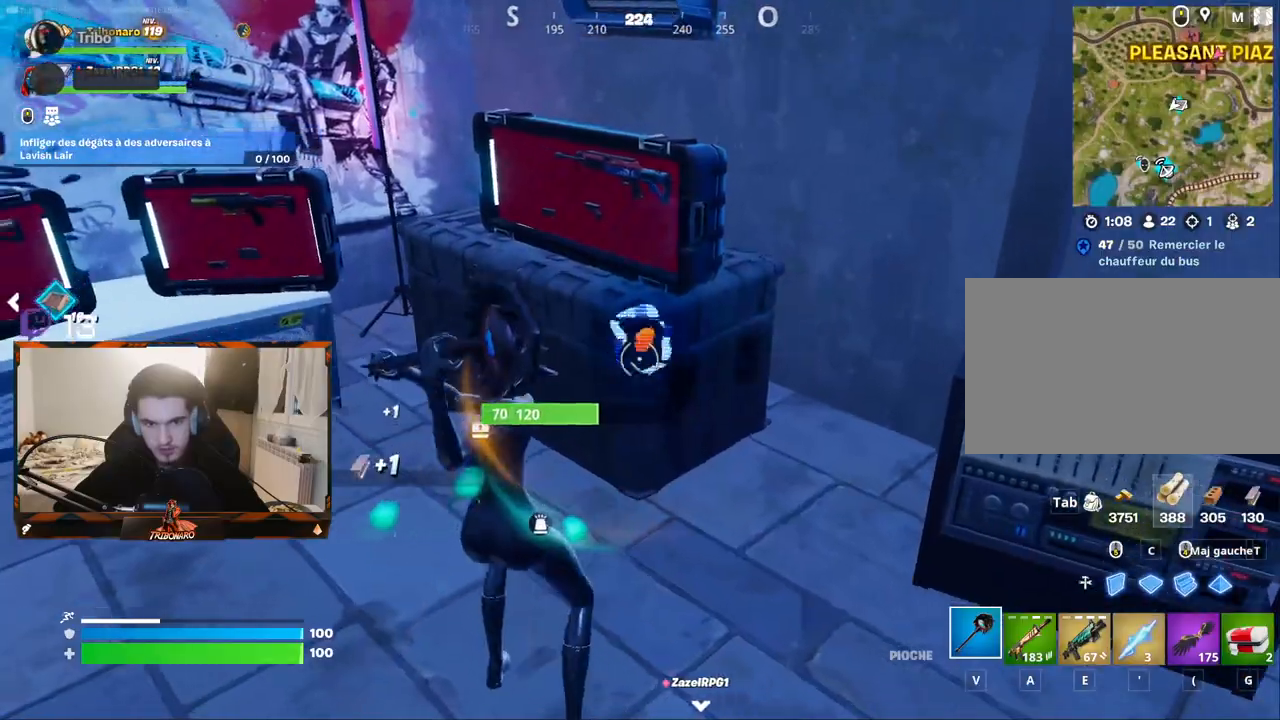
{"keys": ["z"], "mouse": [], "mouse_move": "still", "events": [[117, "z", "down"], [250, "mouse_left", "up"]]}
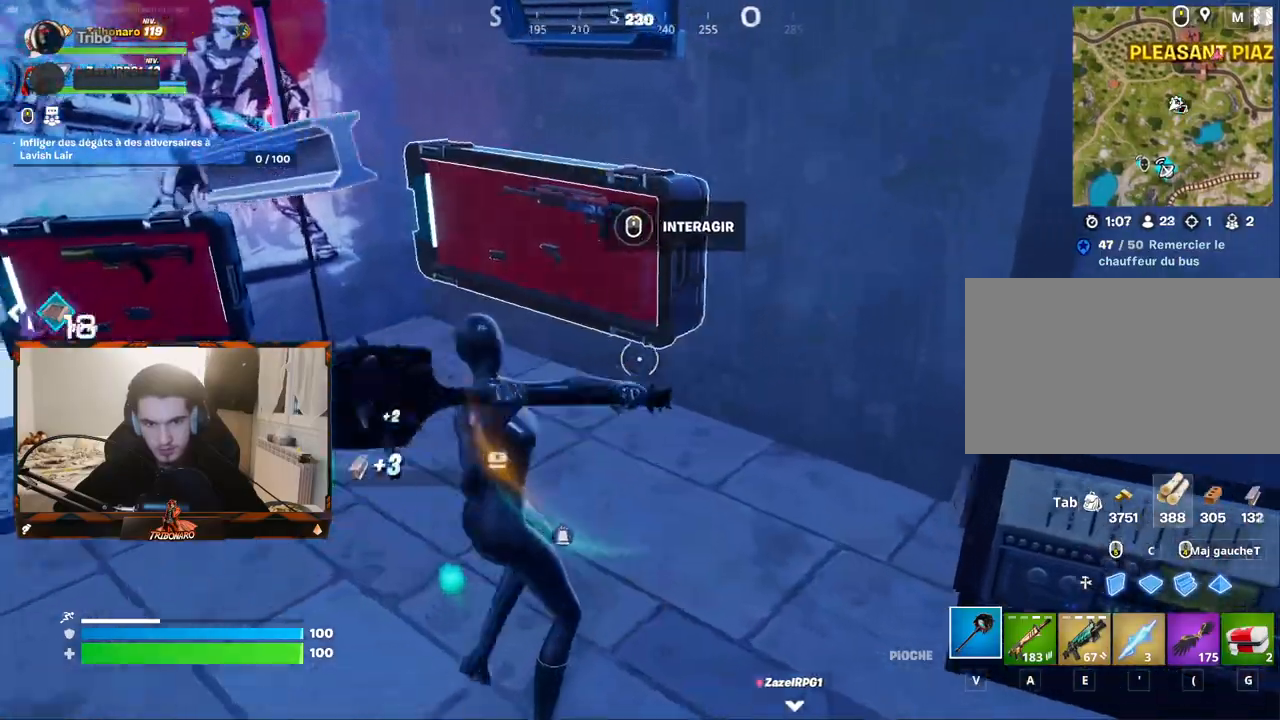
{"keys": ["q", "z"], "mouse": [], "mouse_move": "right", "events": [[317, "q", "down"], [367, "z", "up"], [450, "z", "down"]]}
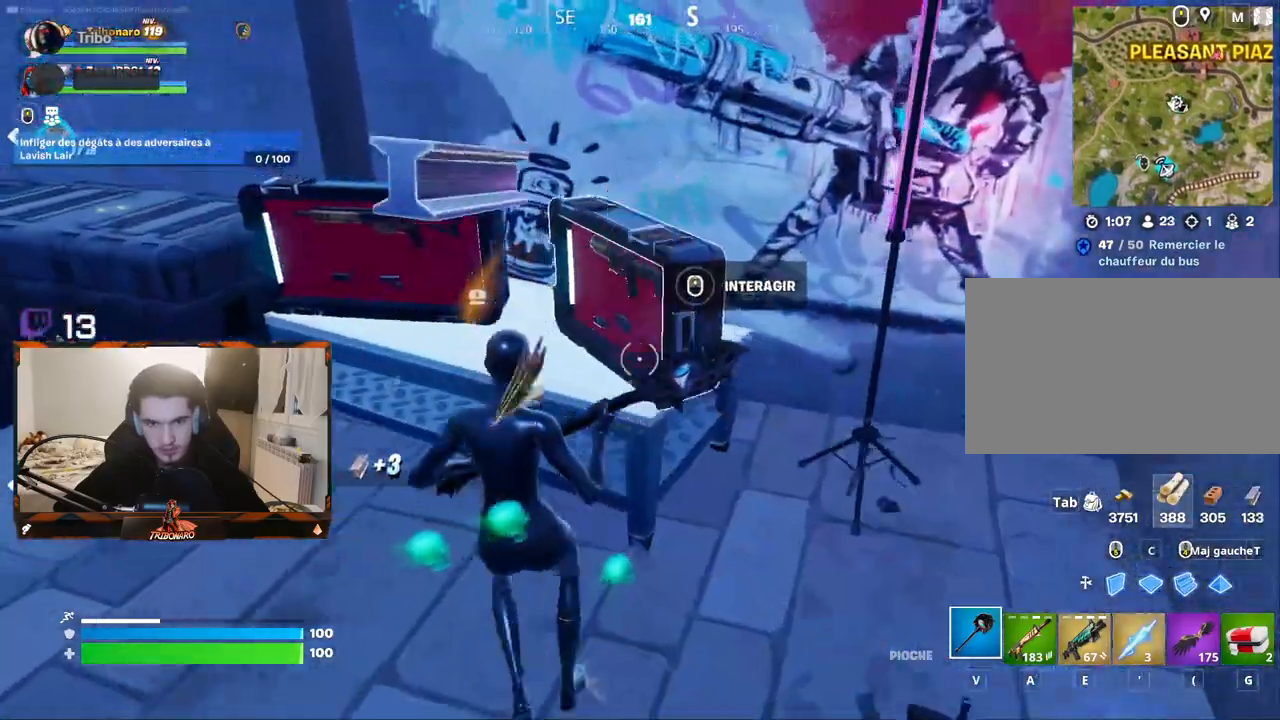
{"keys": [], "mouse": ["left"], "mouse_move": "still", "events": [[100, "mouse_left", "down"], [133, "q", "up"], [133, "z", "up"], [283, "q", "down"], [333, "s", "down"], [383, "q", "up"], [467, "s", "up"]]}
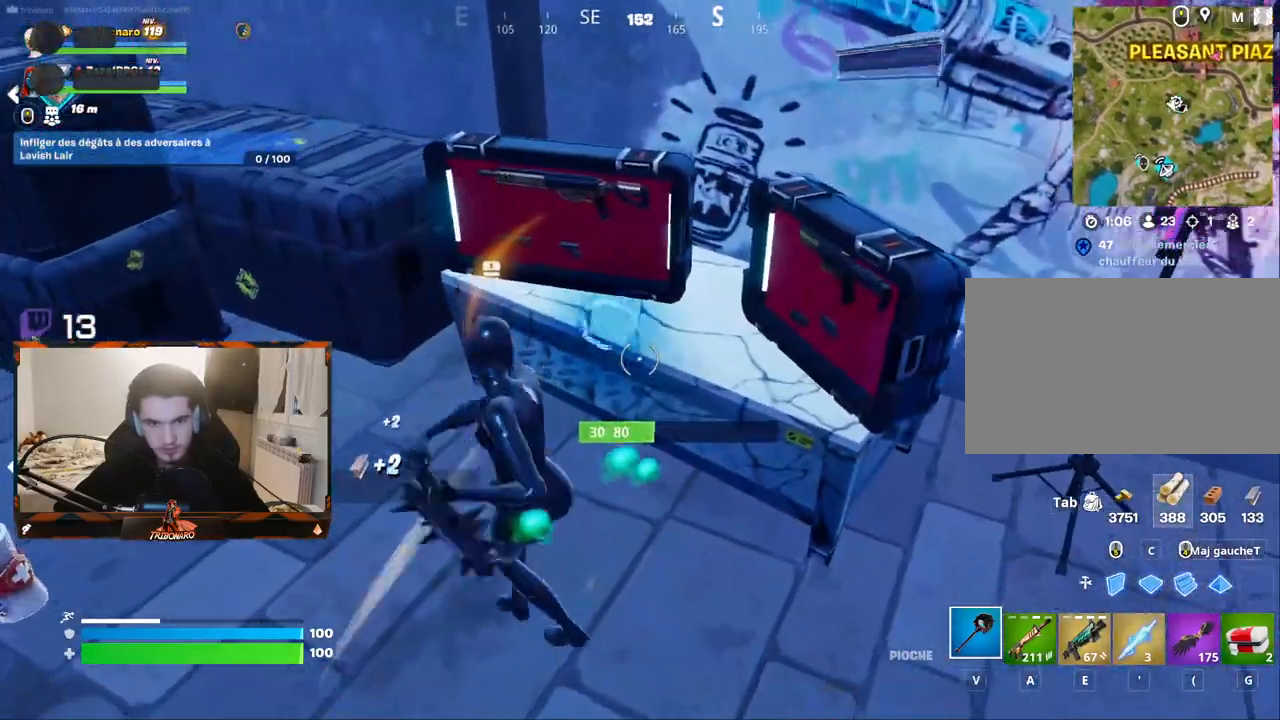
{"keys": ["q", "z"], "mouse": [], "mouse_move": "still", "events": [[300, "mouse_left", "up"], [300, "z", "down"], [483, "q", "down"]]}
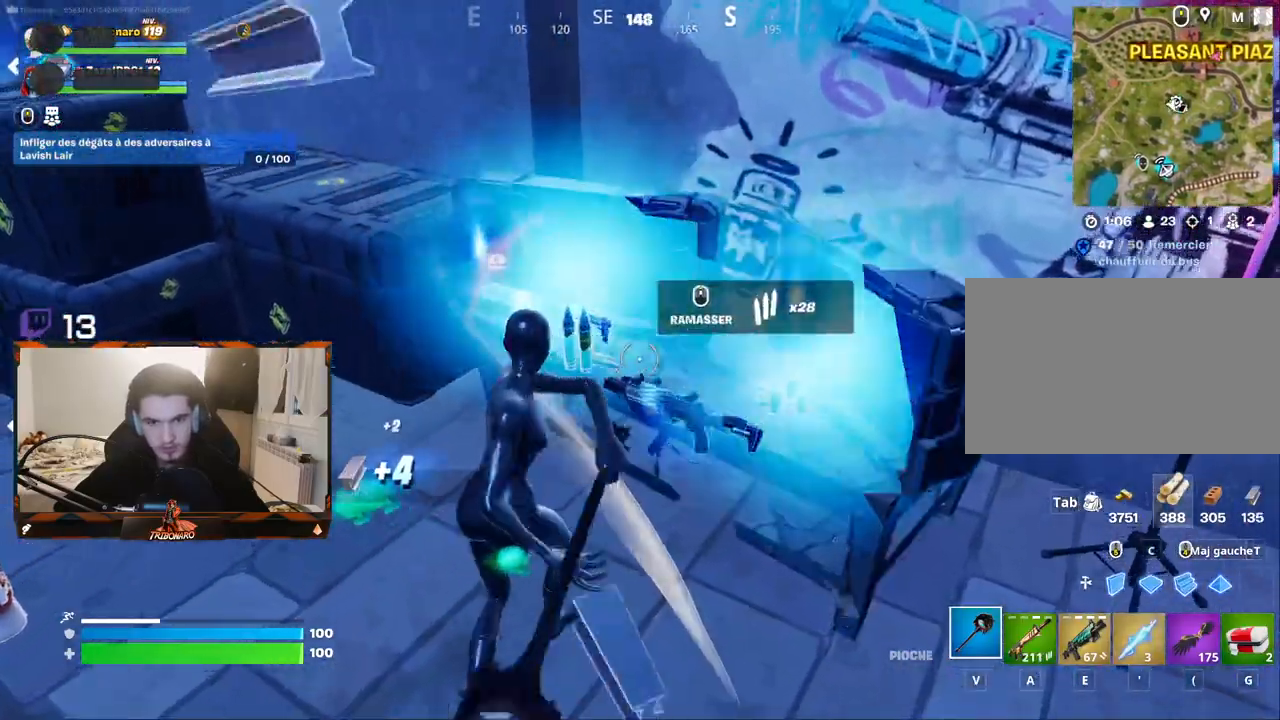
{"keys": ["z"], "mouse": [], "mouse_move": "right", "events": [[167, "q", "up"]]}
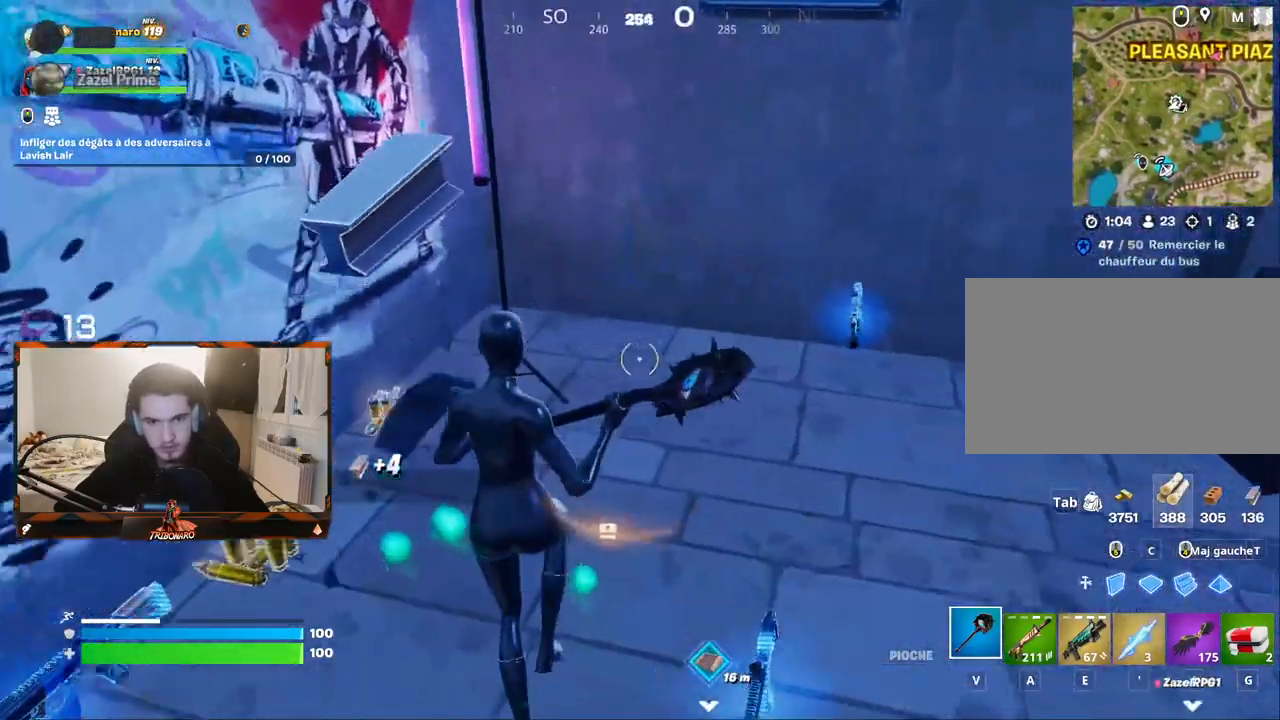
{"keys": ["q", "z"], "mouse": [], "mouse_move": "left", "events": [[333, "q", "down"], [367, "z", "up"], [417, "z", "down"]]}
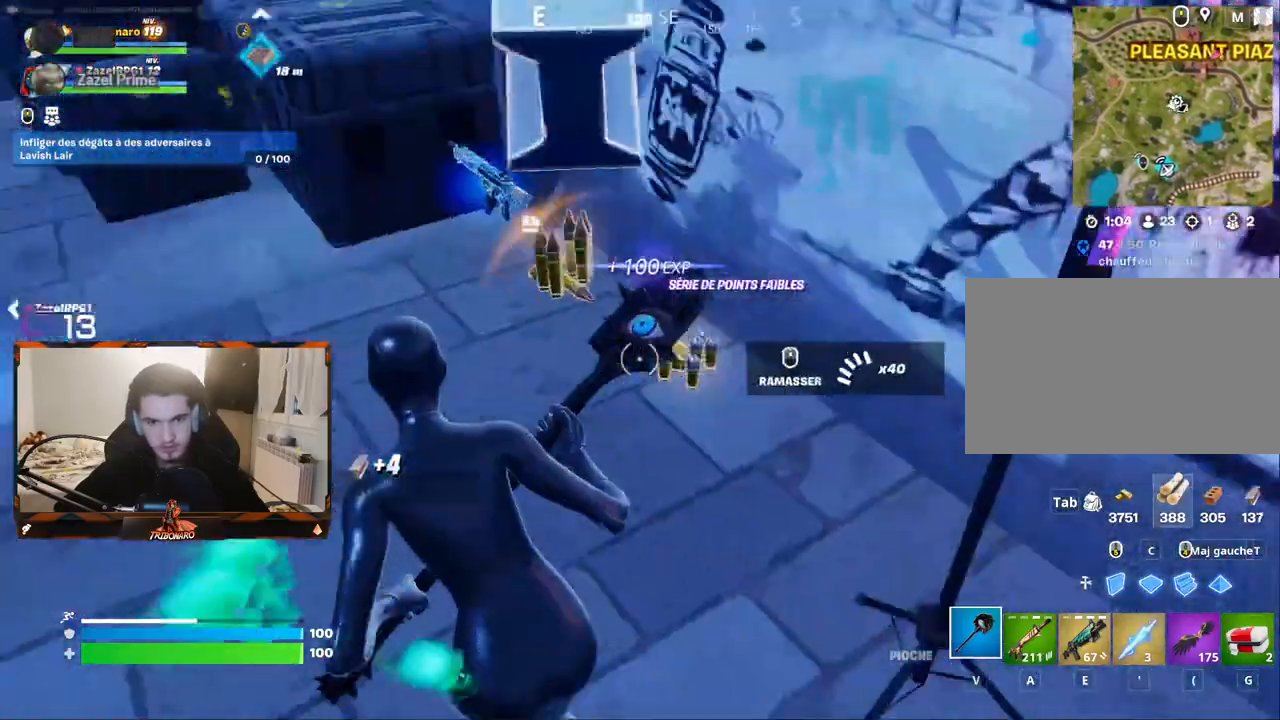
{"keys": ["z"], "mouse": [], "mouse_move": "still", "events": [[117, "q", "up"], [250, "d", "down"], [383, "d", "up"]]}
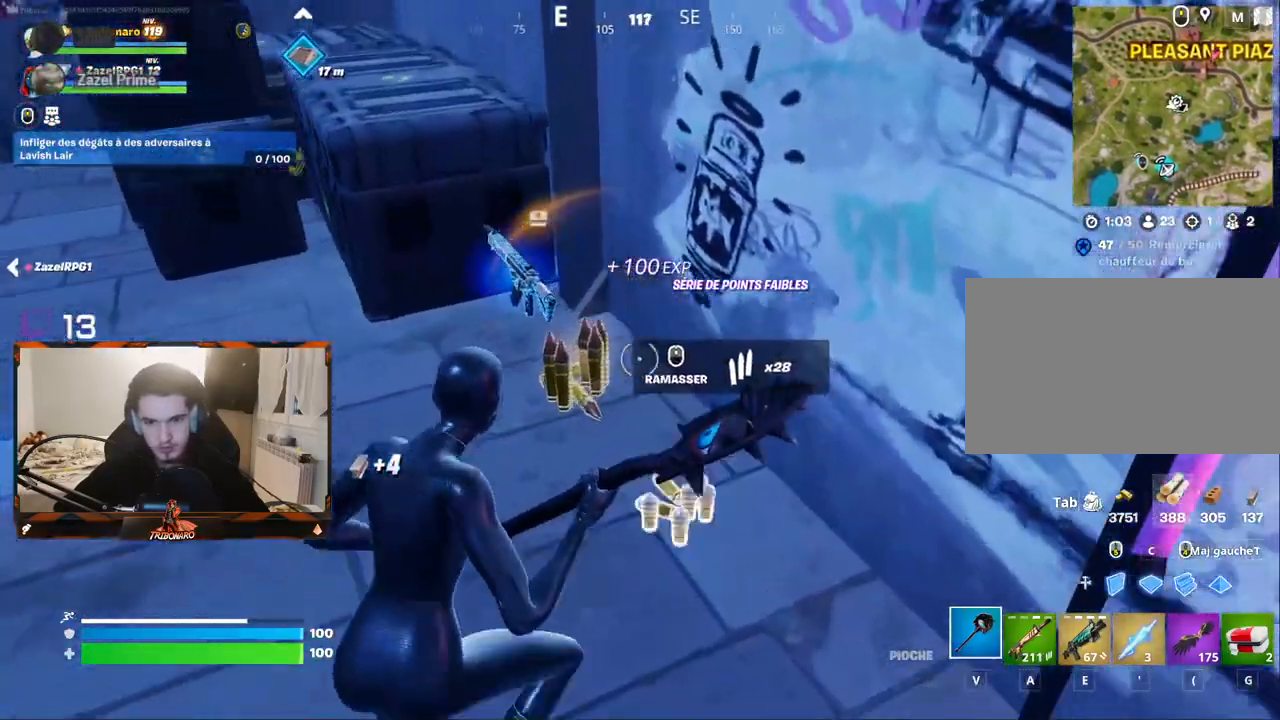
{"keys": ["q"], "mouse": [], "mouse_move": "still", "events": [[167, "a", "down"], [217, "a", "up"], [267, "z", "up"], [400, "mouse_wheel", "down"], [450, "mouse_wheel", "up"], [450, "q", "down"]]}
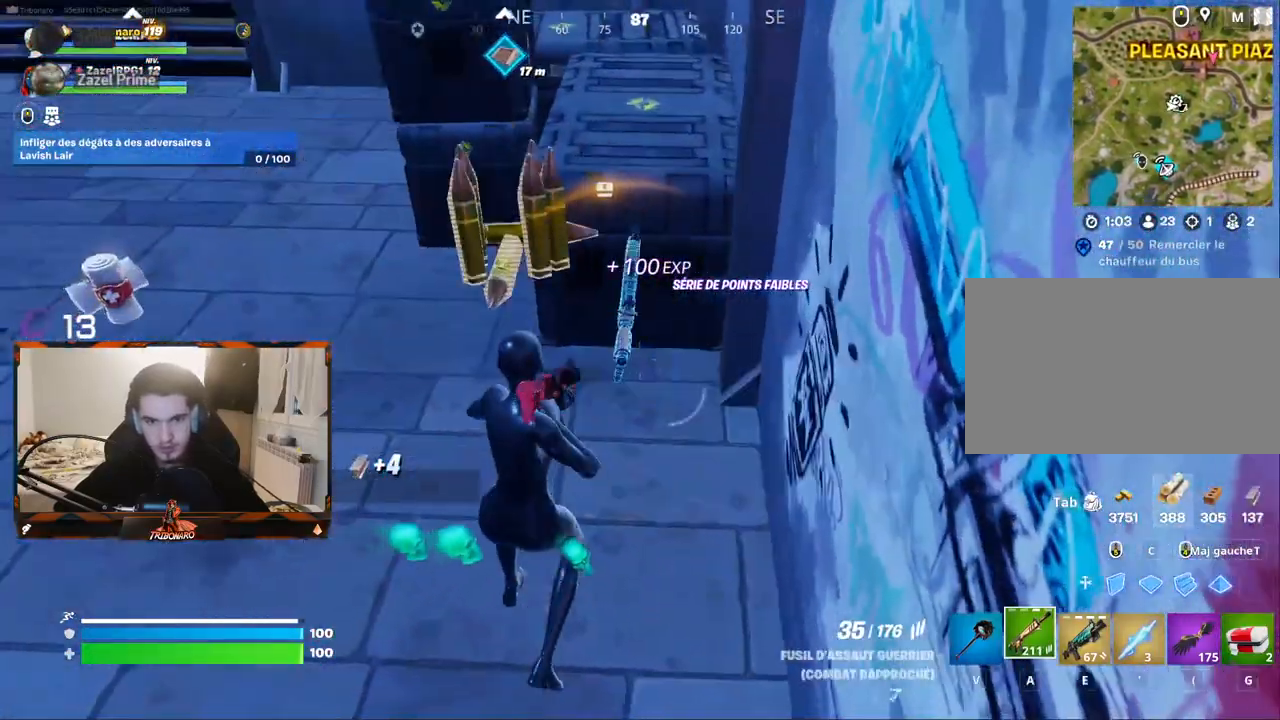
{"keys": ["q", "z"], "mouse": [], "mouse_move": "up", "events": [[50, "z", "down"], [183, "q", "up"], [467, "q", "down"]]}
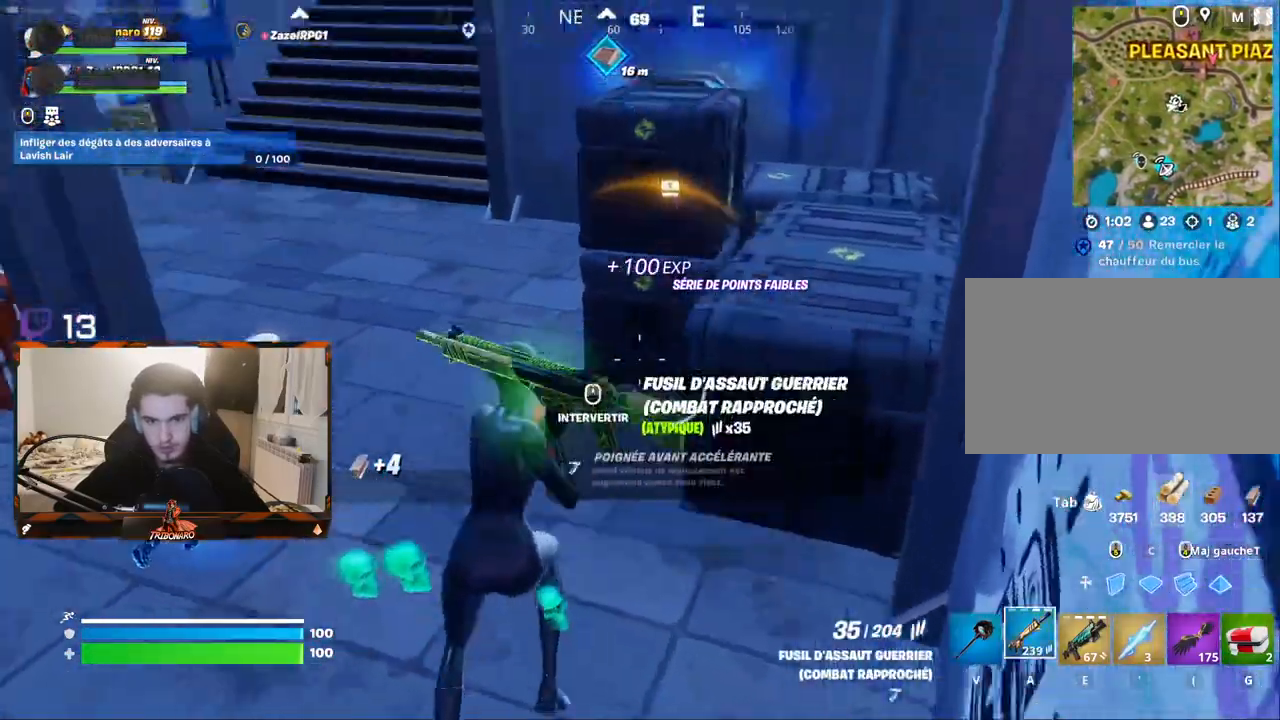
{"keys": ["z"], "mouse": [], "mouse_move": "right", "events": [[200, "q", "up"], [200, "v", "down"], [350, "v", "up"]]}
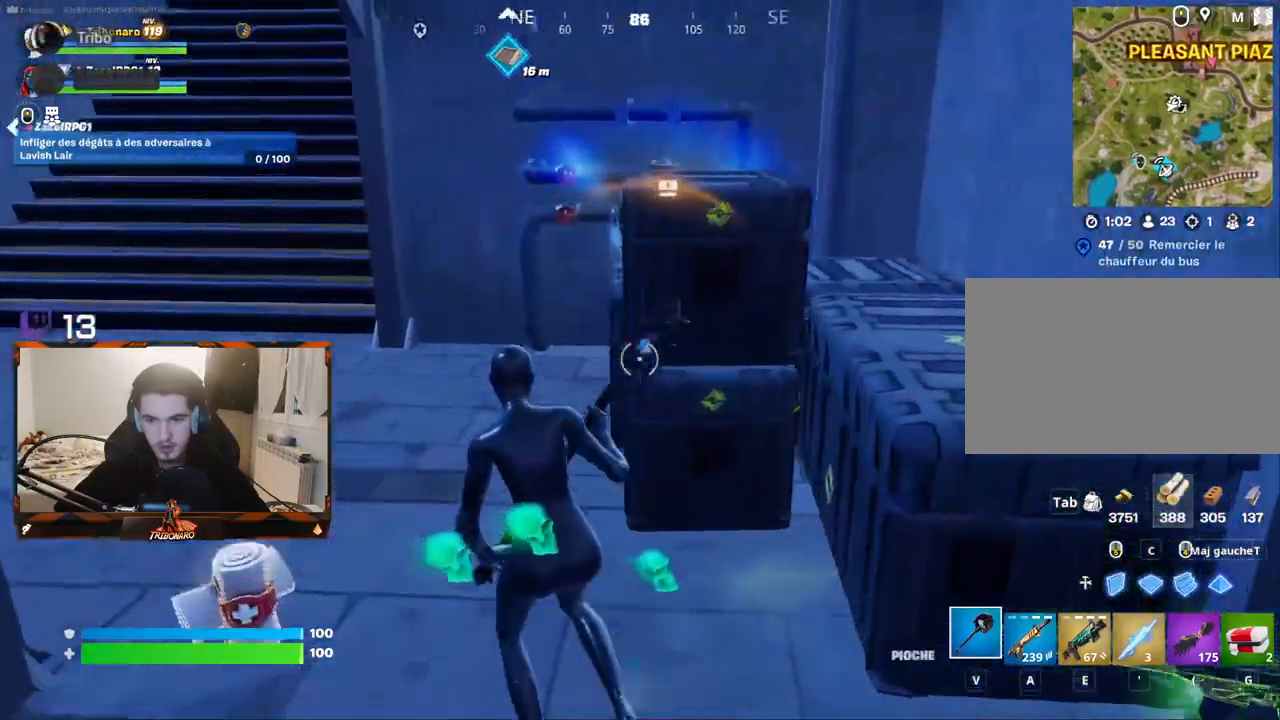
{"keys": ["q", "z"], "mouse": ["left"], "mouse_move": "right", "events": [[33, "q", "down"], [317, "q", "up"], [500, "mouse_left", "down"], [500, "q", "down"]]}
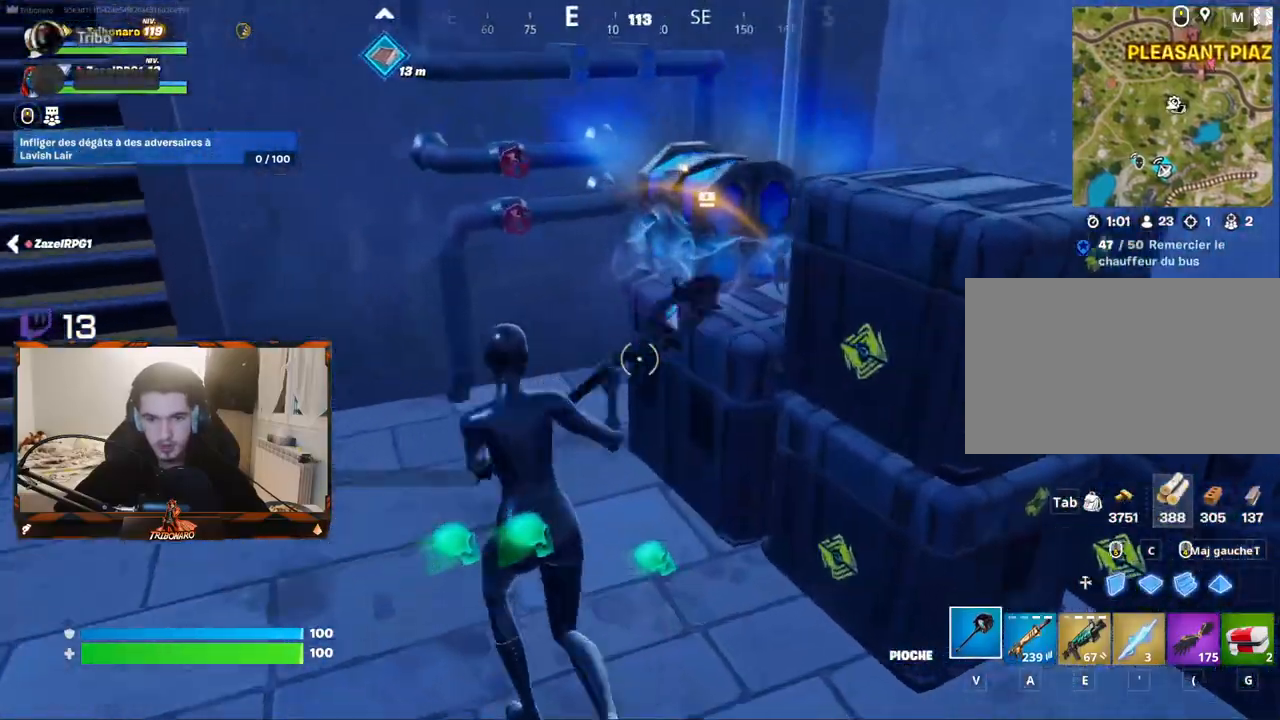
{"keys": [], "mouse": ["left"], "mouse_move": "left", "events": [[100, "q", "up"], [100, "z", "up"], [333, "s", "down"], [467, "s", "up"]]}
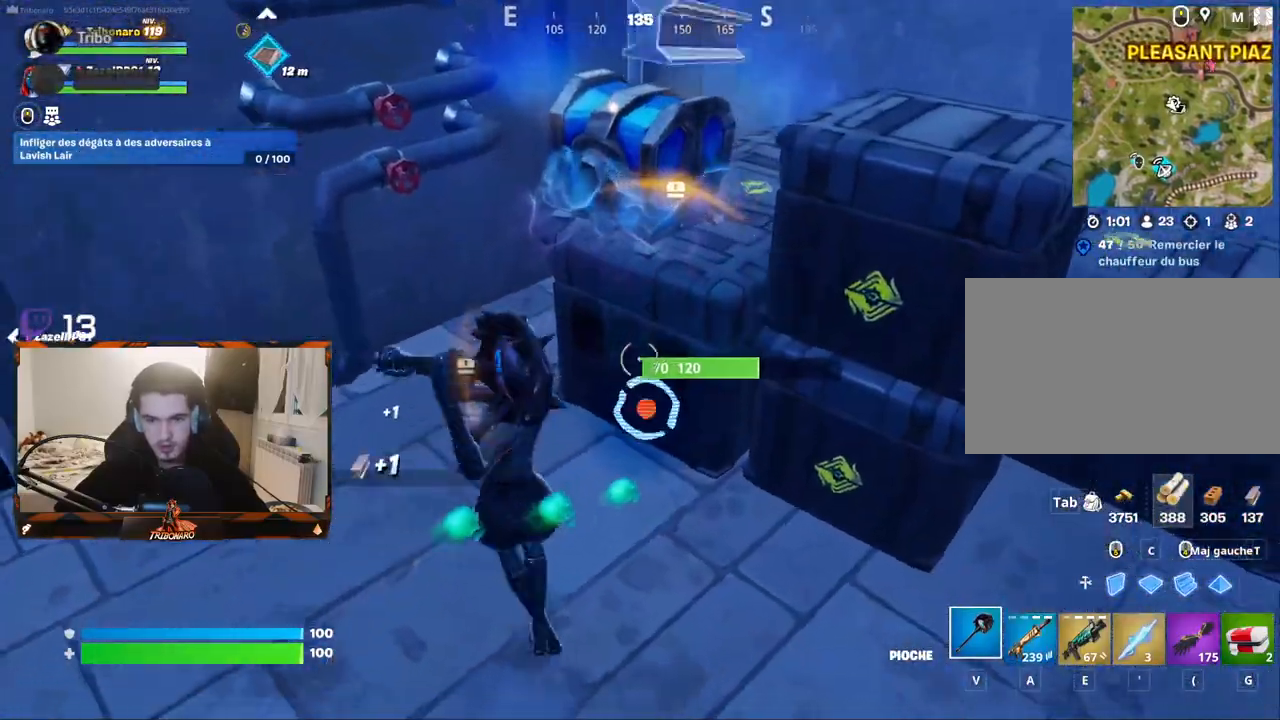
{"keys": ["z"], "mouse": [], "mouse_move": "left", "events": [[250, "mouse_left", "up"], [350, "z", "down"]]}
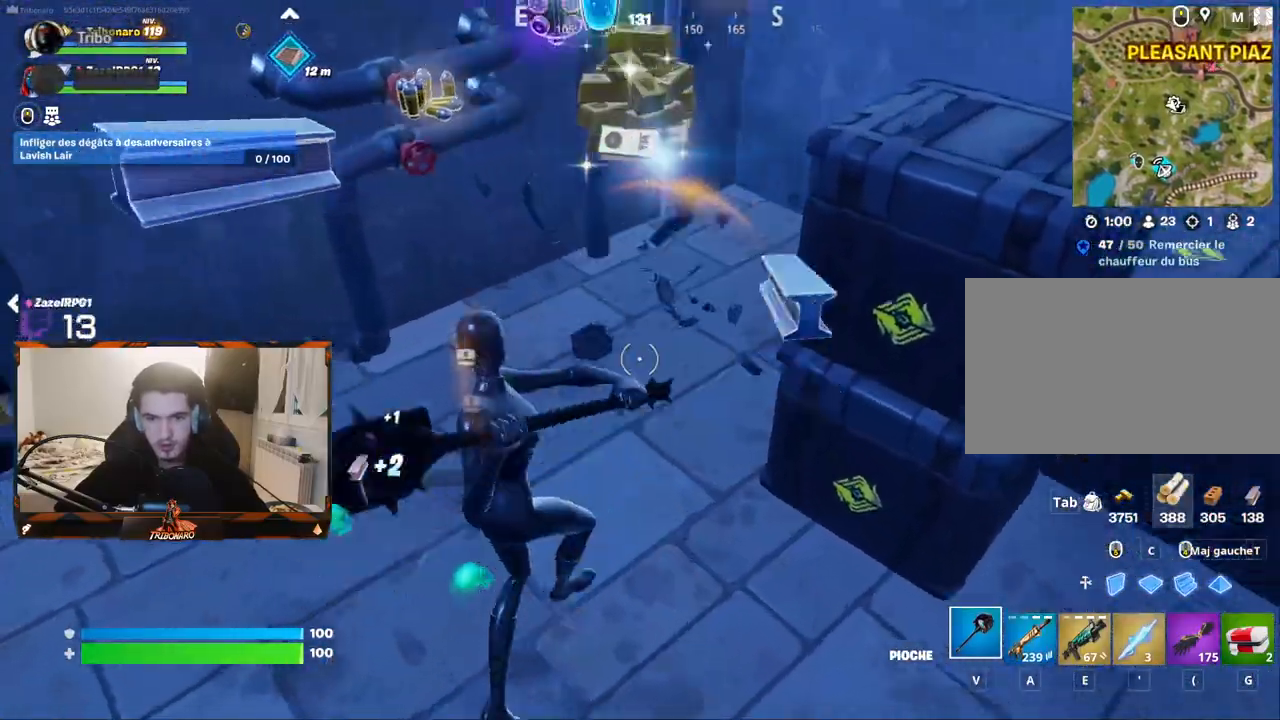
{"keys": [], "mouse": [], "mouse_move": "left", "events": [[450, "z", "up"]]}
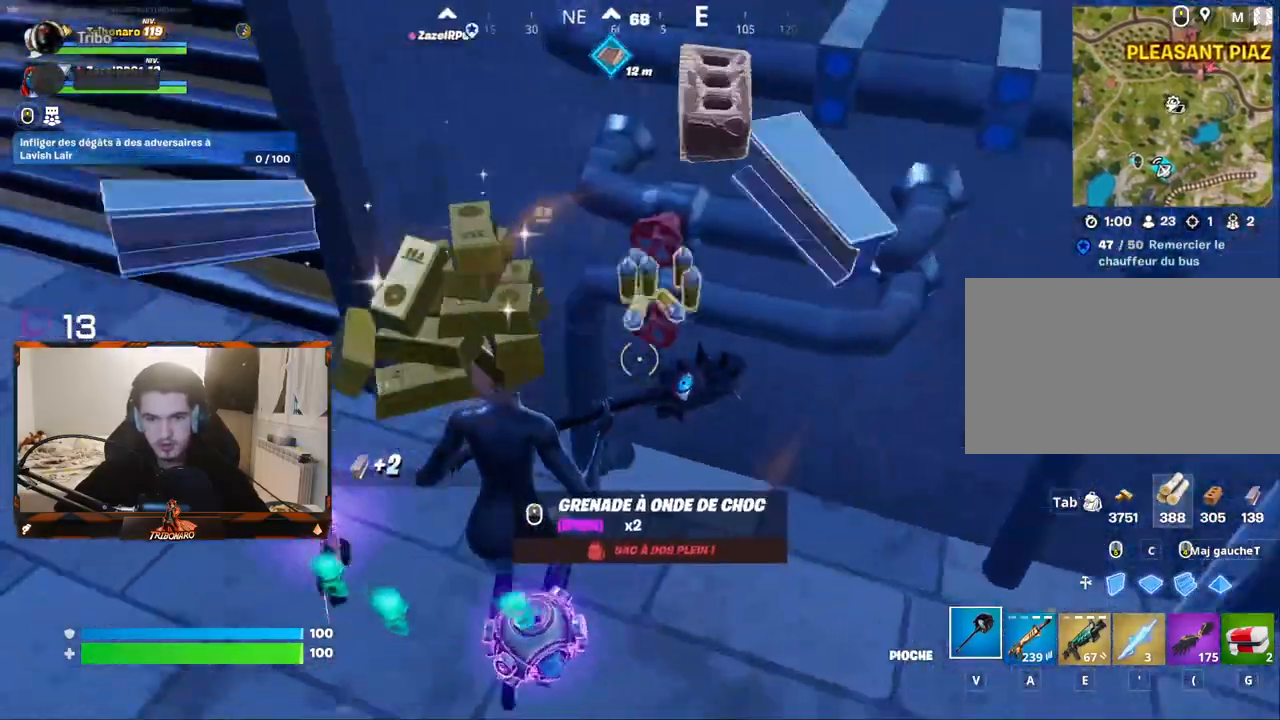
{"keys": ["z"], "mouse": [], "mouse_move": "still", "events": [[100, "q", "down"], [333, "z", "down"], [367, "q", "up"]]}
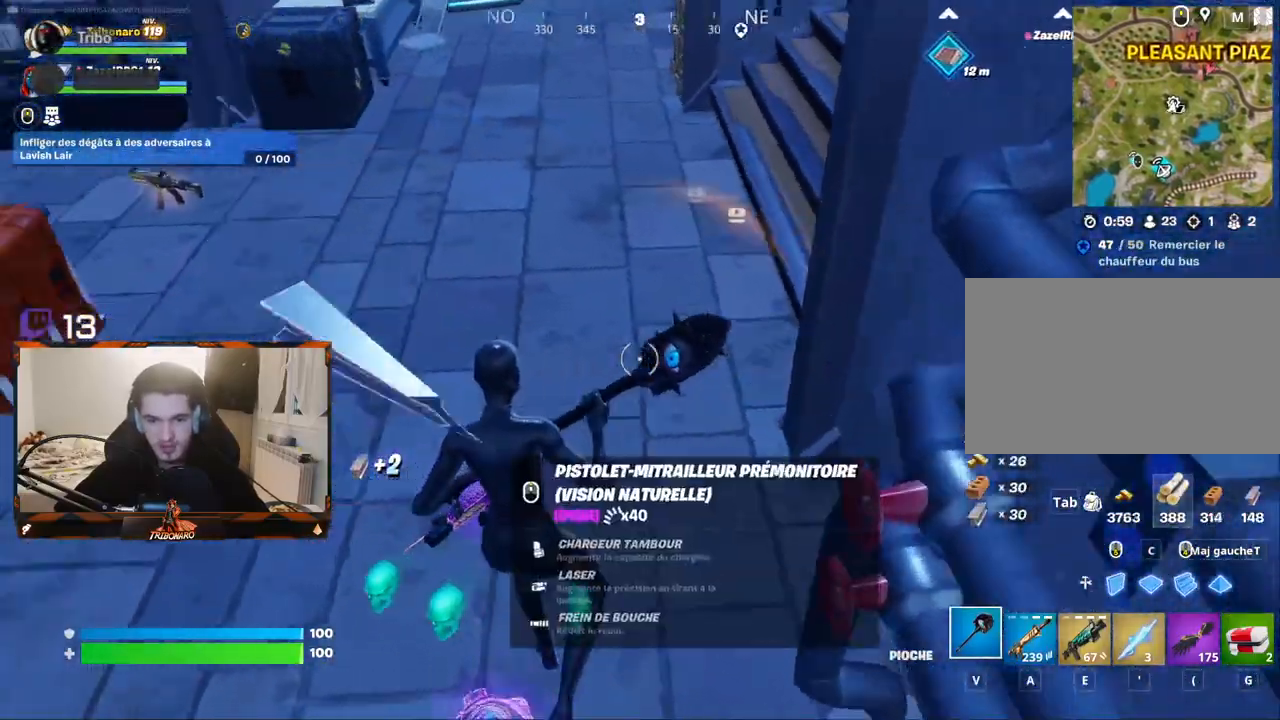
{"keys": ["z"], "mouse": [], "mouse_move": "up-right", "events": [[17, "q", "down"], [67, "z", "up"], [383, "z", "down"], [483, "q", "up"]]}
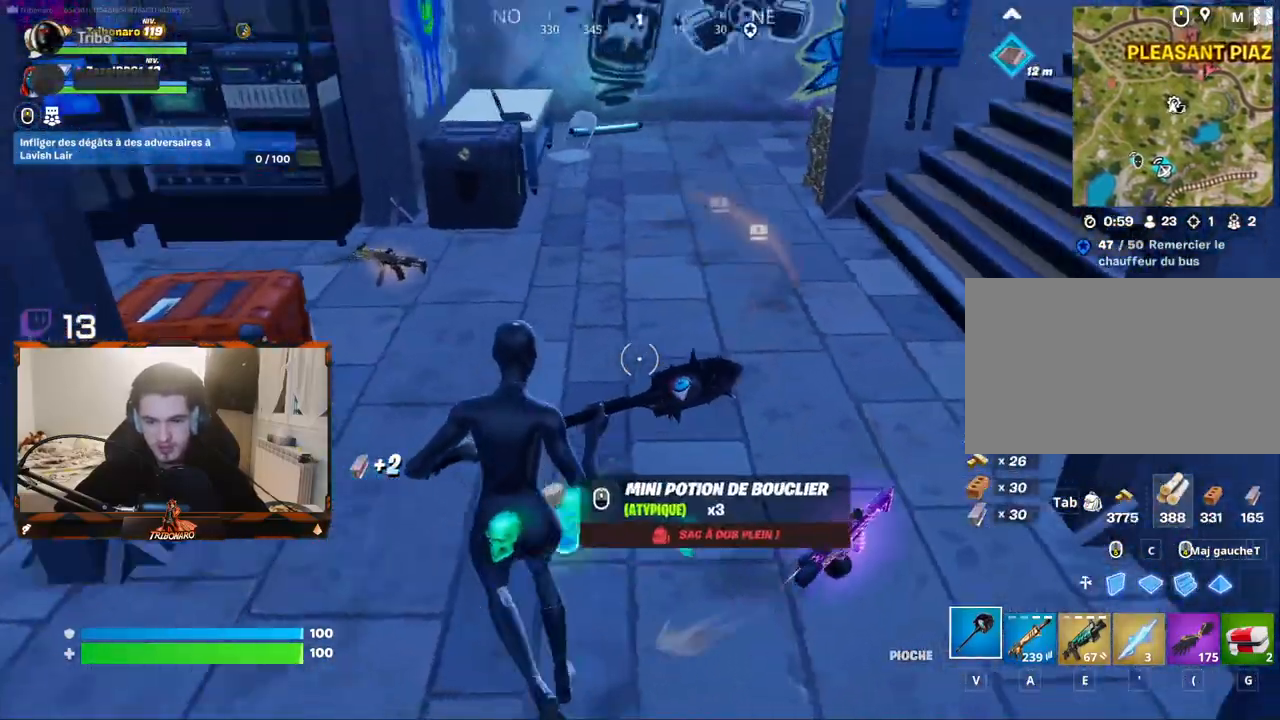
{"keys": ["z"], "mouse": [], "mouse_move": "up-right", "events": [[83, "x", "down"], [217, "x", "up"]]}
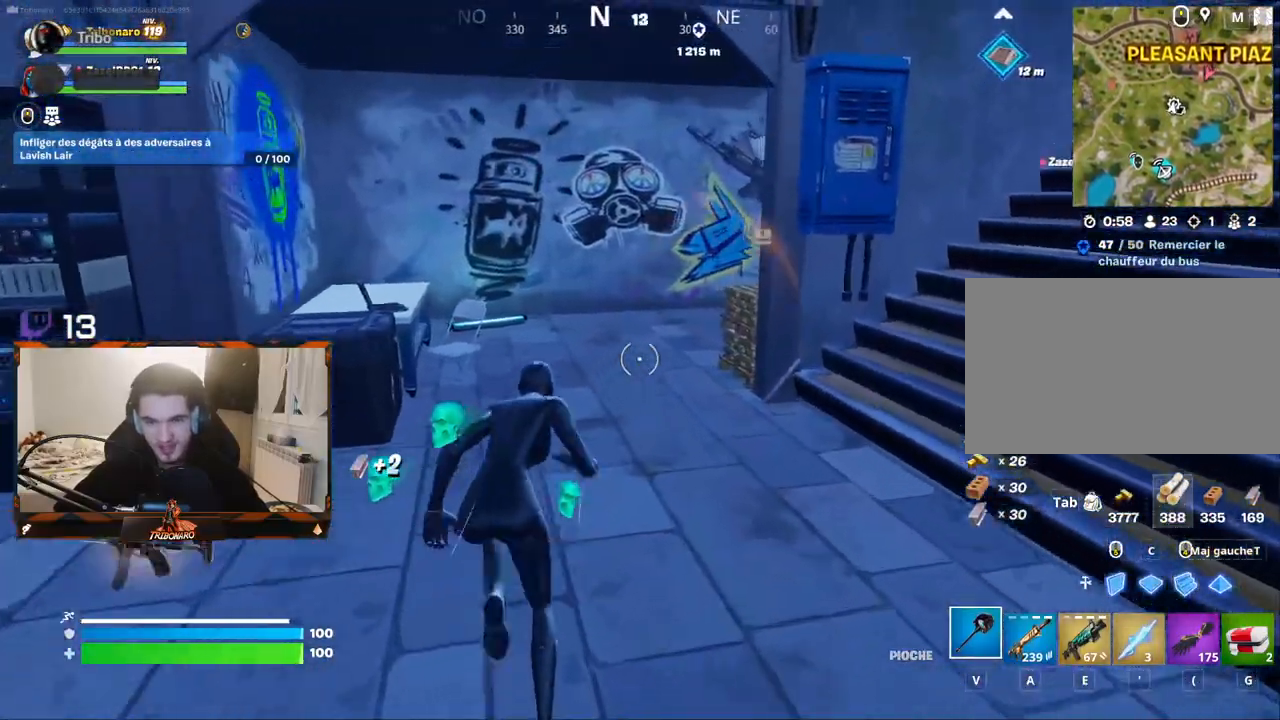
{"keys": ["q", "z"], "mouse": [], "mouse_move": "right", "events": [[100, "q", "down"], [233, "q", "up"], [383, "q", "down"]]}
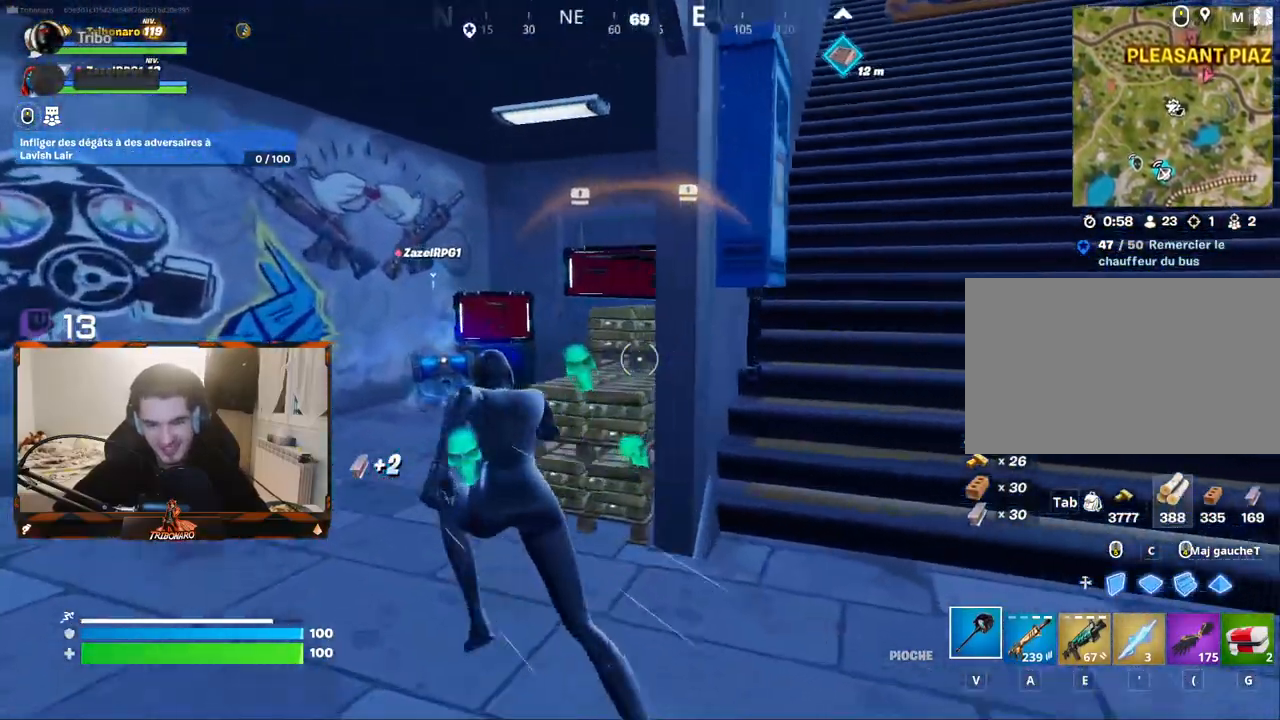
{"keys": ["z"], "mouse": [], "mouse_move": "down-left", "events": [[250, "q", "up"], [300, "x", "down"], [383, "x", "up"]]}
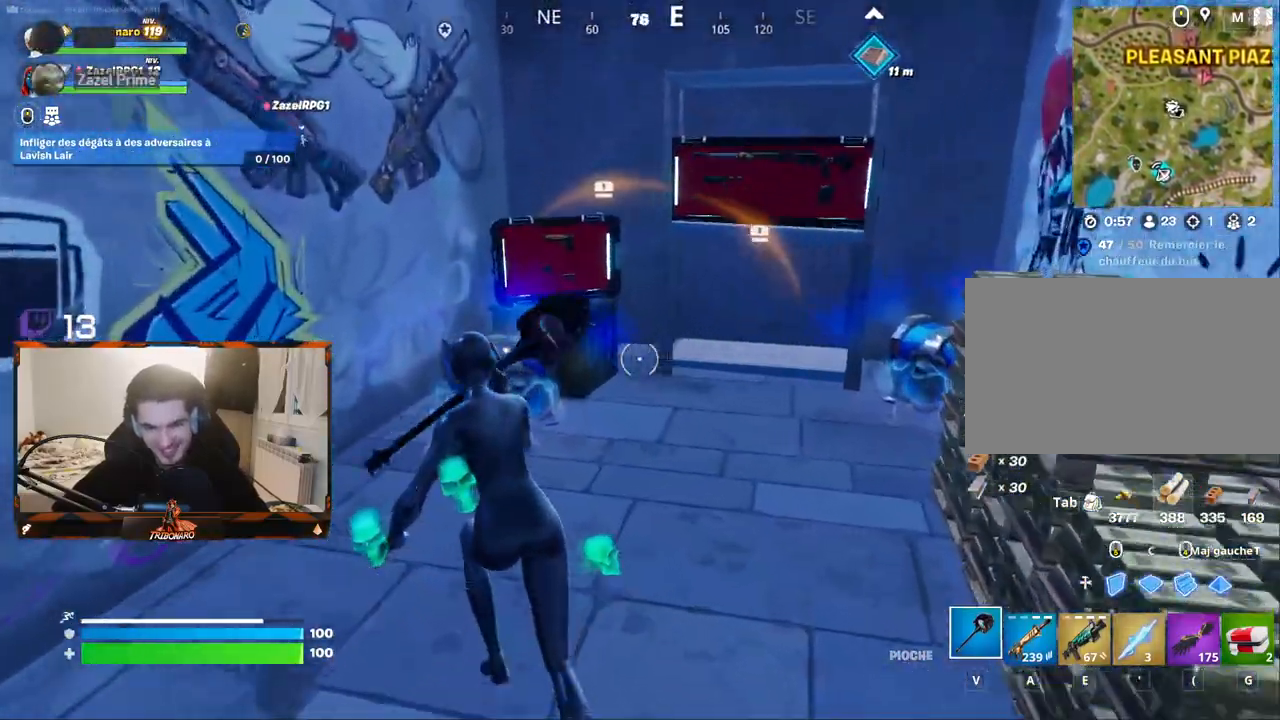
{"keys": [], "mouse": [], "mouse_move": "still", "events": [[117, "d", "down"], [167, "d", "up"], [217, "mouse_wheel", "down"], [217, "z", "up"], [317, "mouse_wheel", "up"]]}
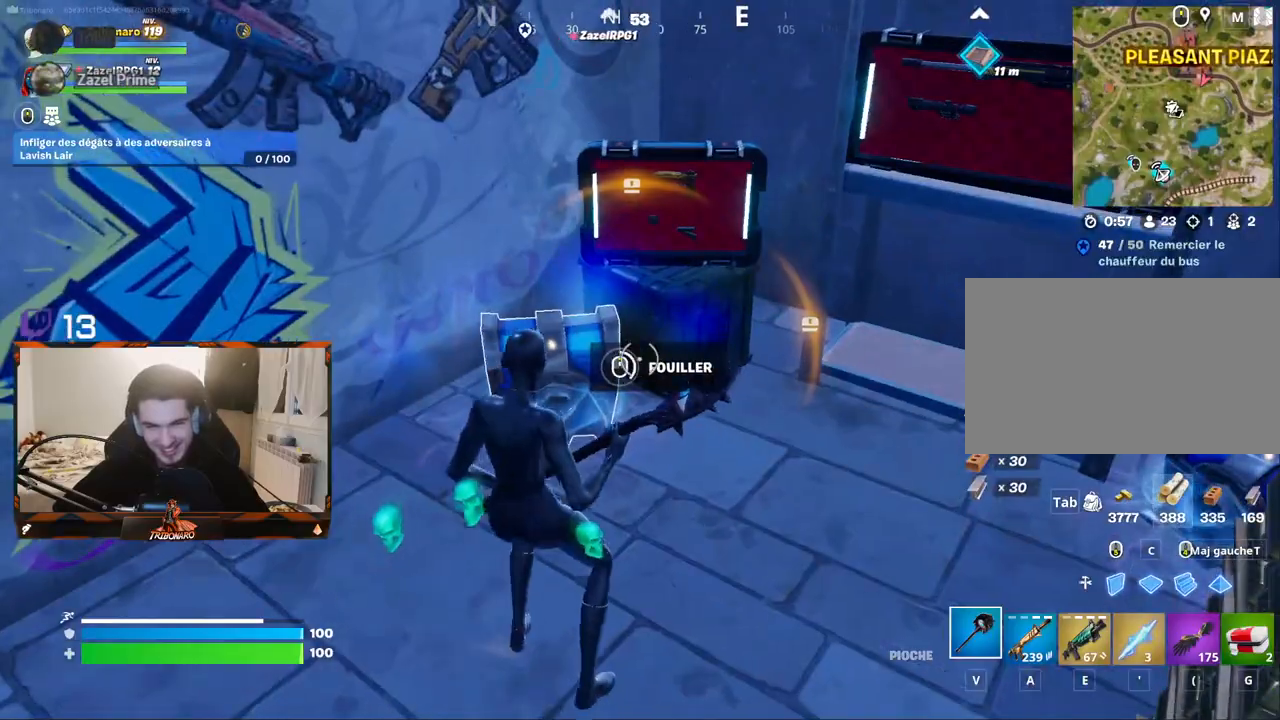
{"keys": [], "mouse": [], "mouse_move": "still", "events": []}
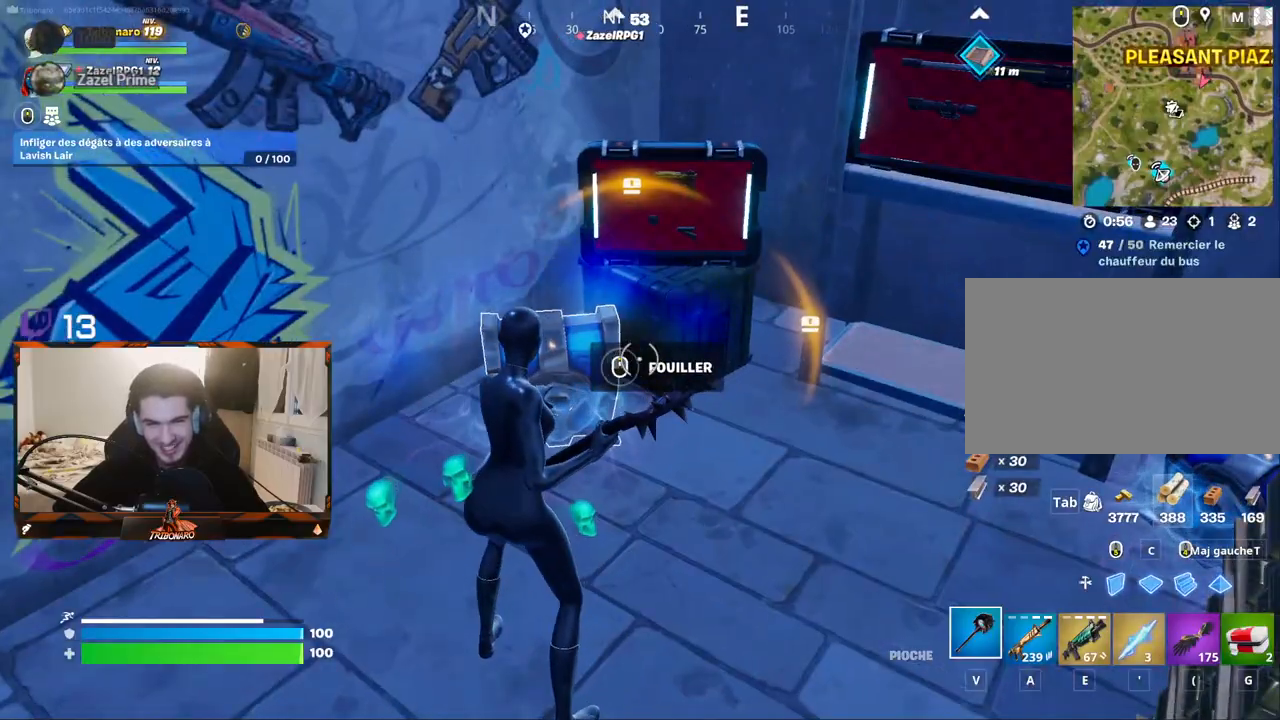
{"keys": ["z"], "mouse": [], "mouse_move": "right", "events": [[150, "z", "down"]]}